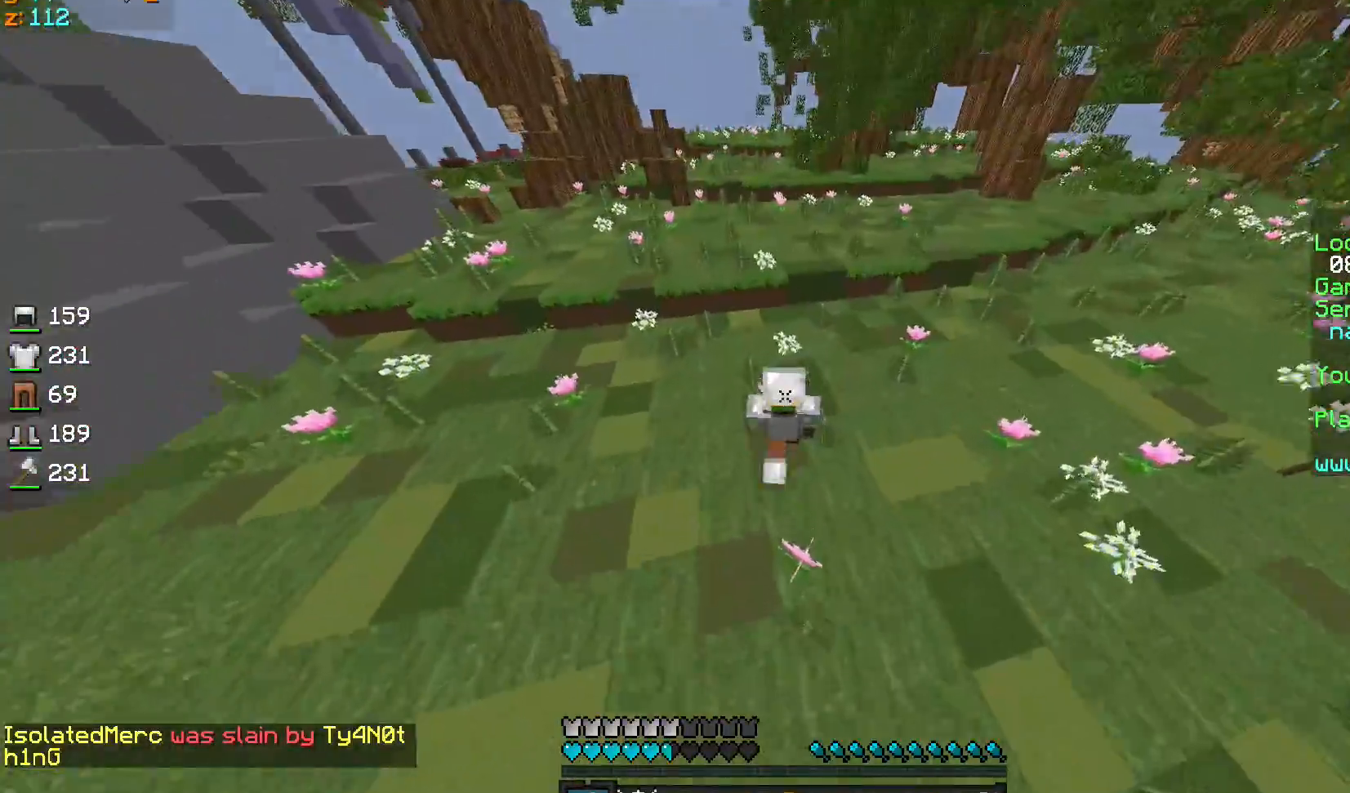
Gameplay with keyboard and mouse; each line is a JSON object with the keys and mouse buttons held at the frame after it. "events" lists presses ("down") and releases ("up") of "a", "d", "s", "sprint", "w", "mouse_left" and "mouse_right" between this image and that frame as [ms after this image, input, new state], when the widget could be followed in between. "mouse_left", "mouse_right" = the "left", "right" buttons of the "mouse" list. No other keys are recorded. Fast repeated clicks can show as one long hold. Mouse movement is not recorded. Key names are as the overlay labels them; some are game actions (e.g. jump) rather than physical keys.
{"keys": ["sprint", "w"], "mouse": [], "events": []}
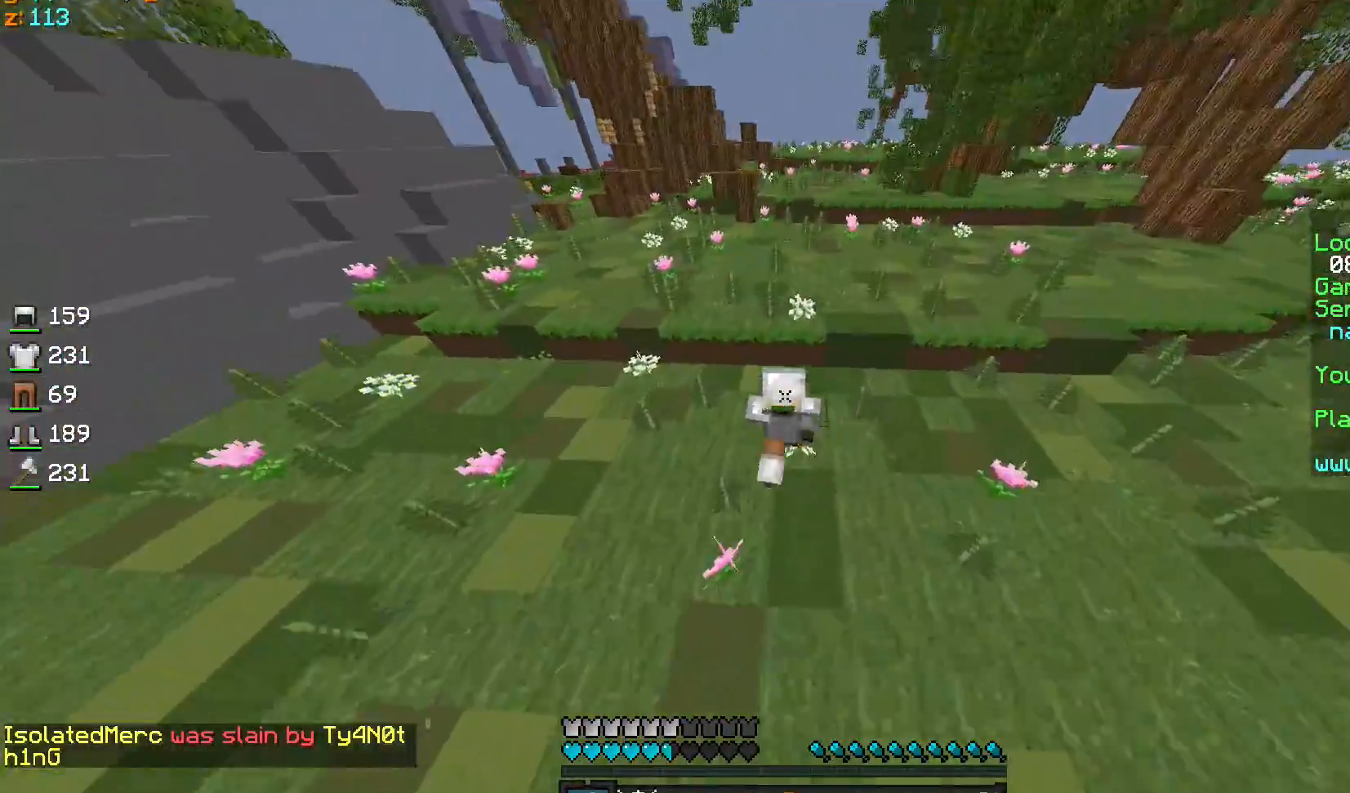
{"keys": ["sprint", "w"], "mouse": [], "events": [[234, "sprint", "up"], [334, "sprint", "down"]]}
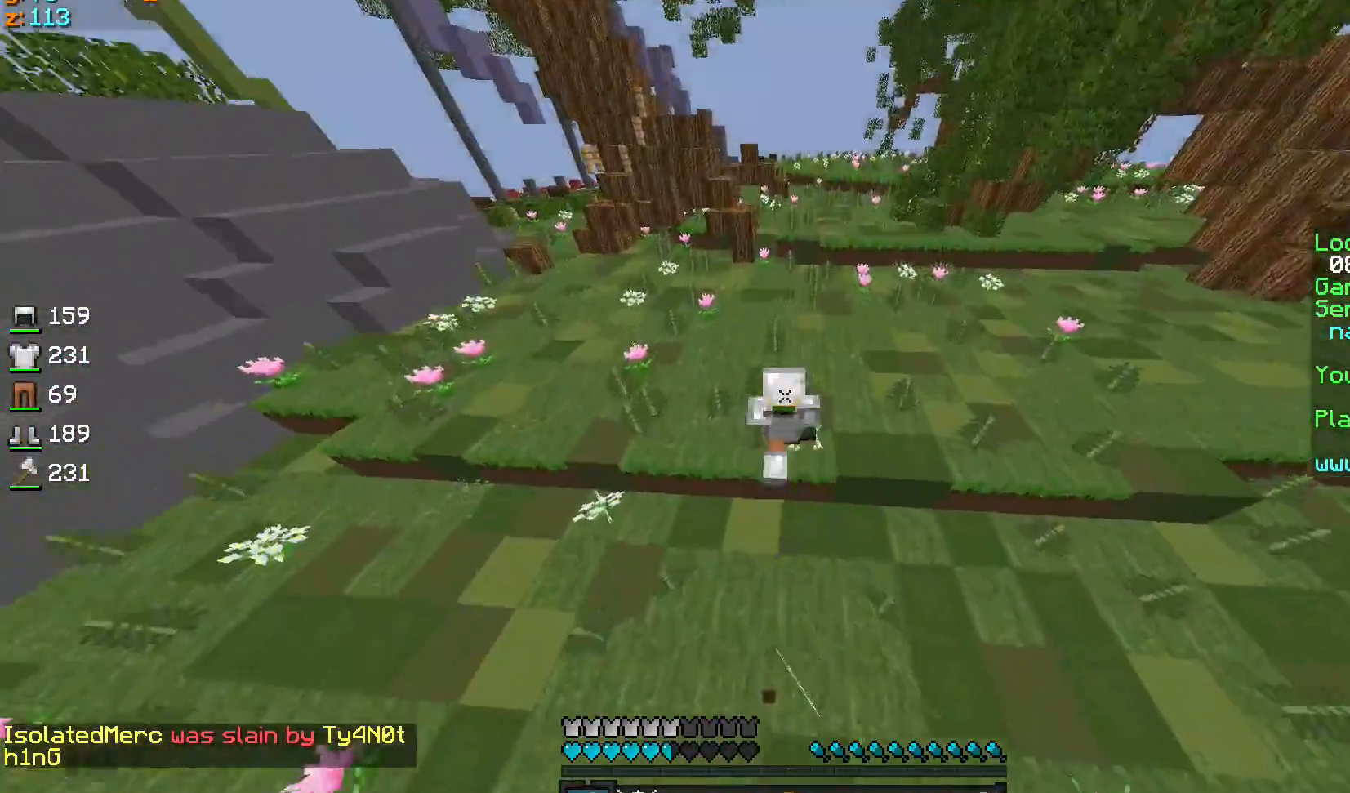
{"keys": ["a", "w"], "mouse": [], "events": [[133, "sprint", "up"], [233, "a", "down"]]}
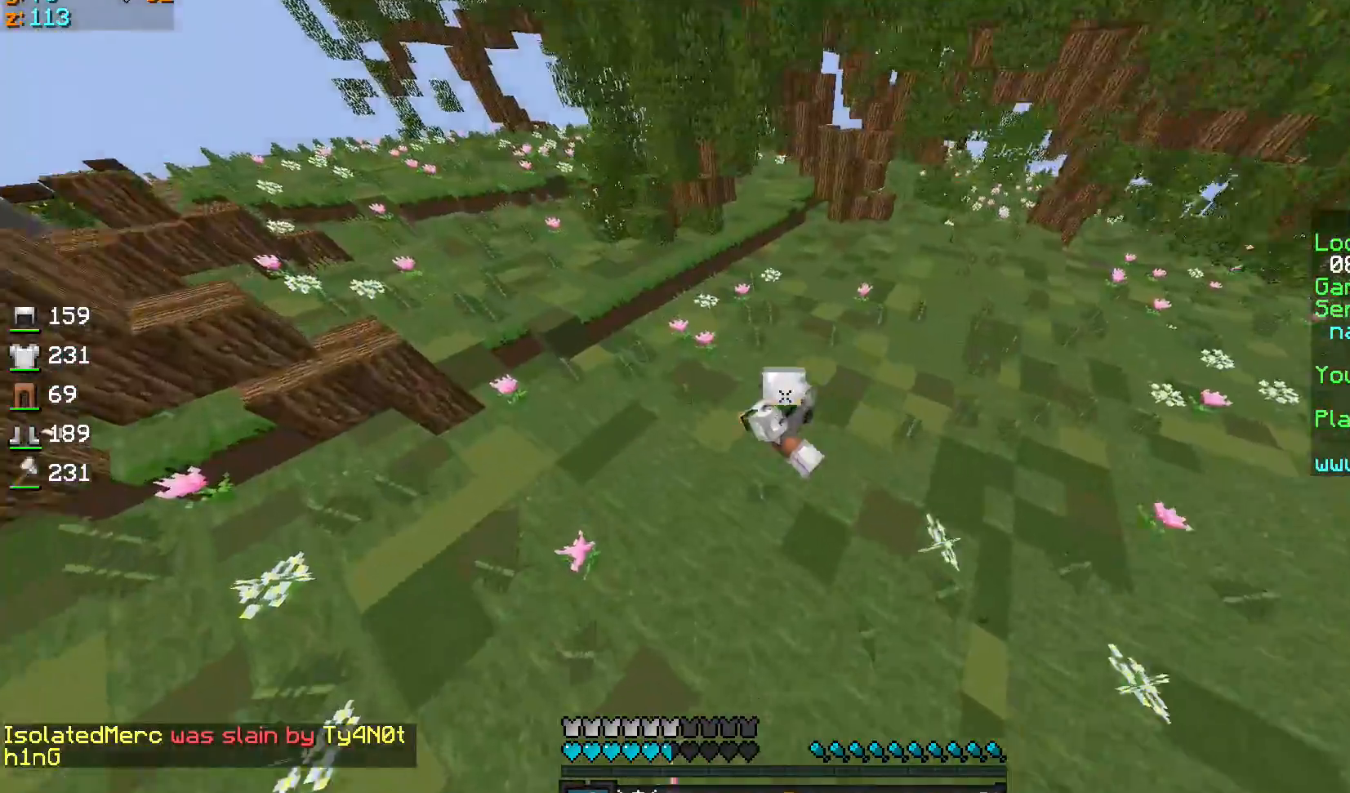
{"keys": ["d", "sprint", "w"], "mouse": [], "events": [[234, "a", "up"], [301, "sprint", "down"], [501, "d", "down"]]}
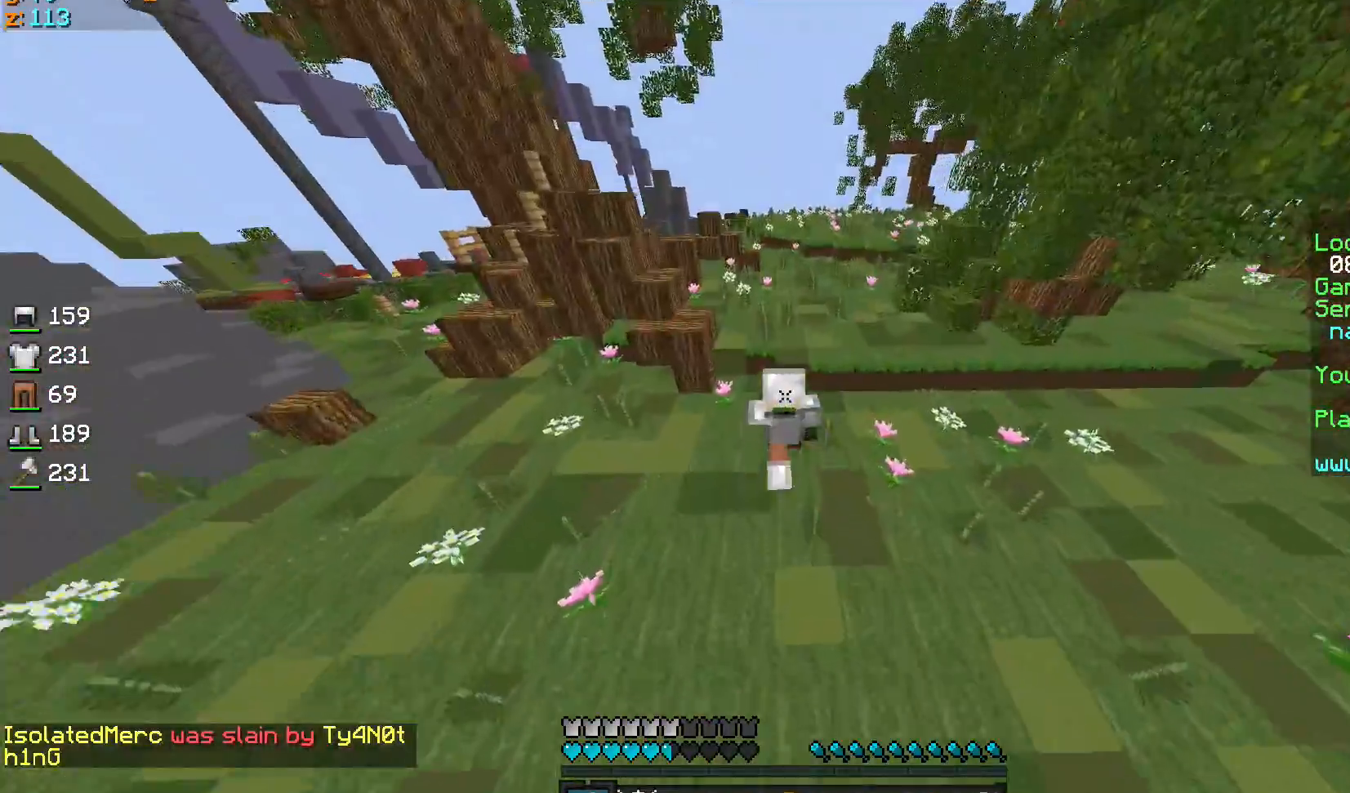
{"keys": ["sprint", "w"], "mouse": [], "events": [[133, "d", "up"]]}
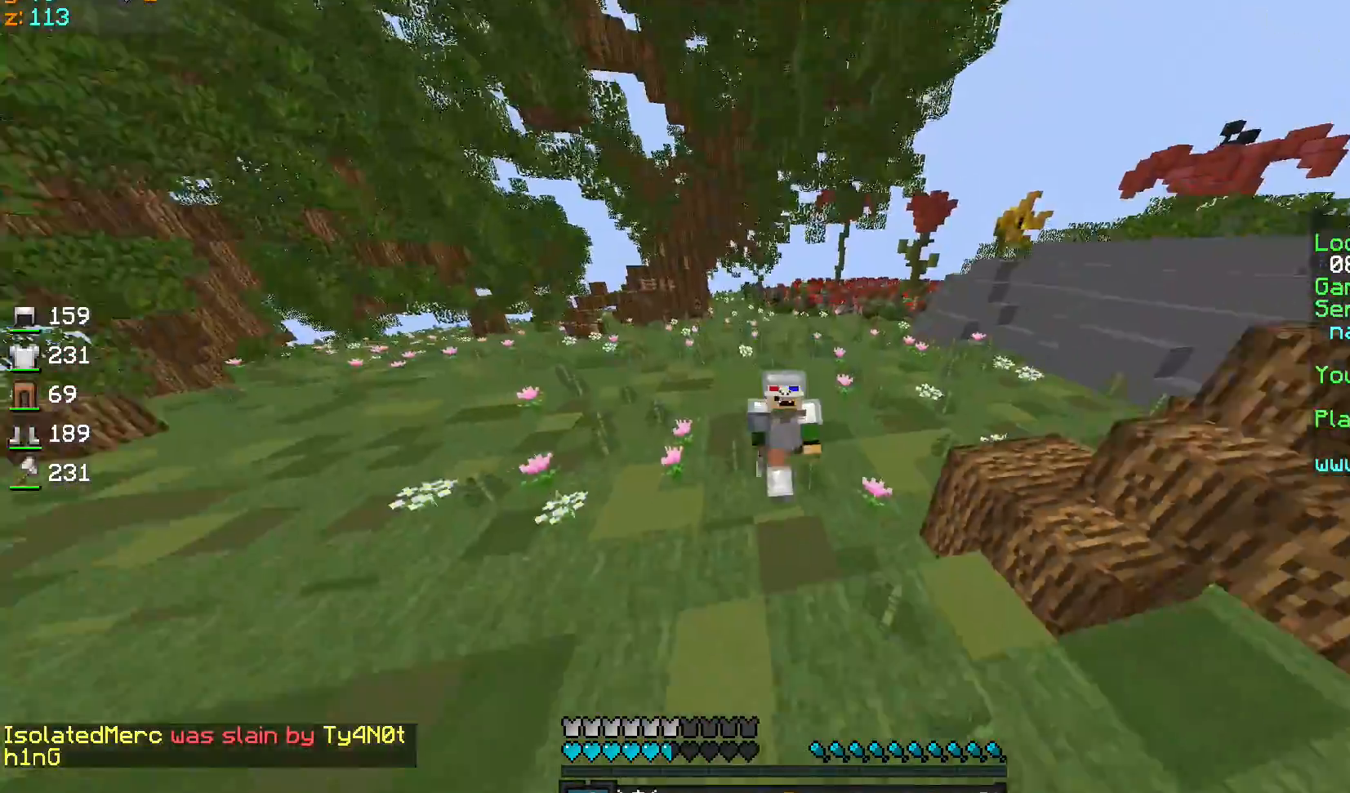
{"keys": ["sprint", "w"], "mouse": [], "events": [[201, "sprint", "up"], [468, "sprint", "down"]]}
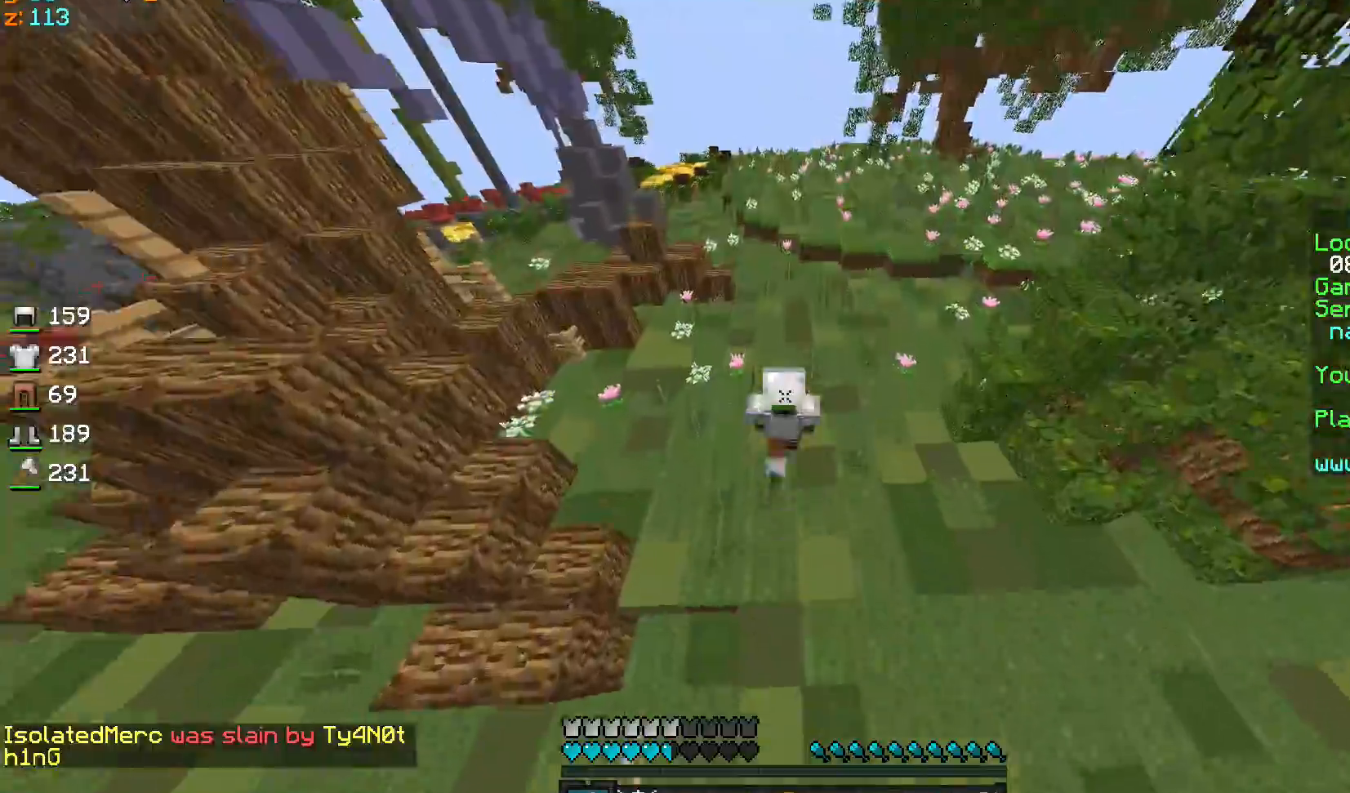
{"keys": ["sprint", "w"], "mouse": [], "events": []}
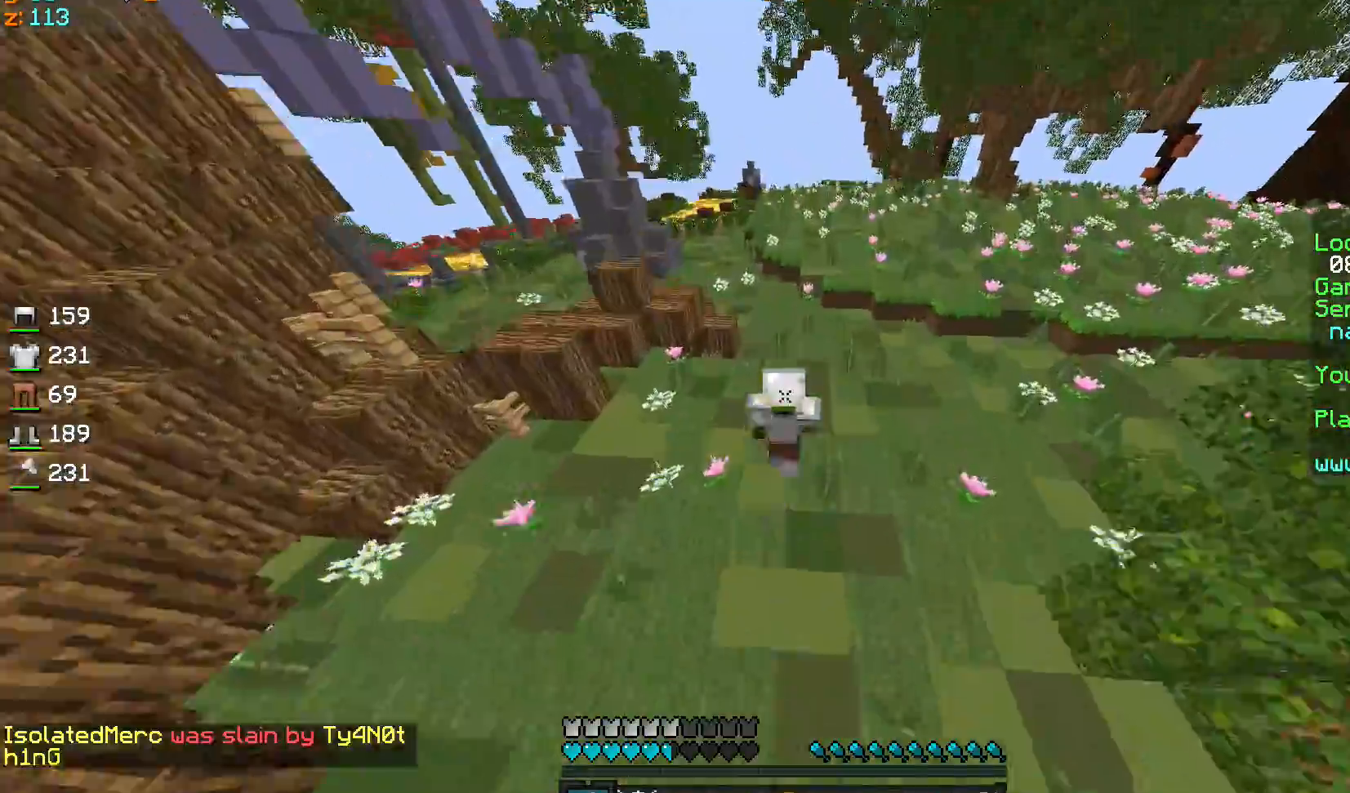
{"keys": ["a", "w"], "mouse": [], "events": [[167, "sprint", "up"], [301, "a", "down"]]}
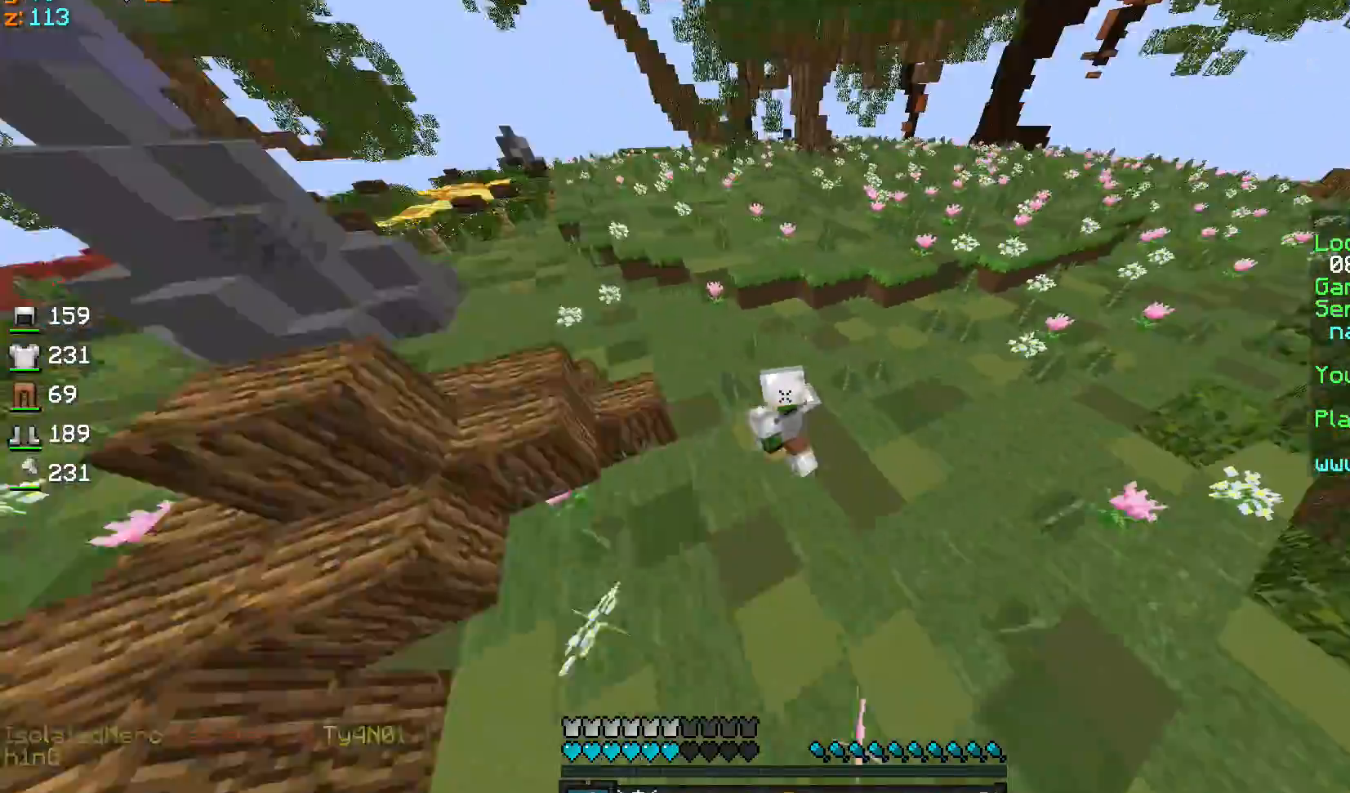
{"keys": ["sprint", "w"], "mouse": [], "events": [[334, "a", "up"], [434, "sprint", "down"]]}
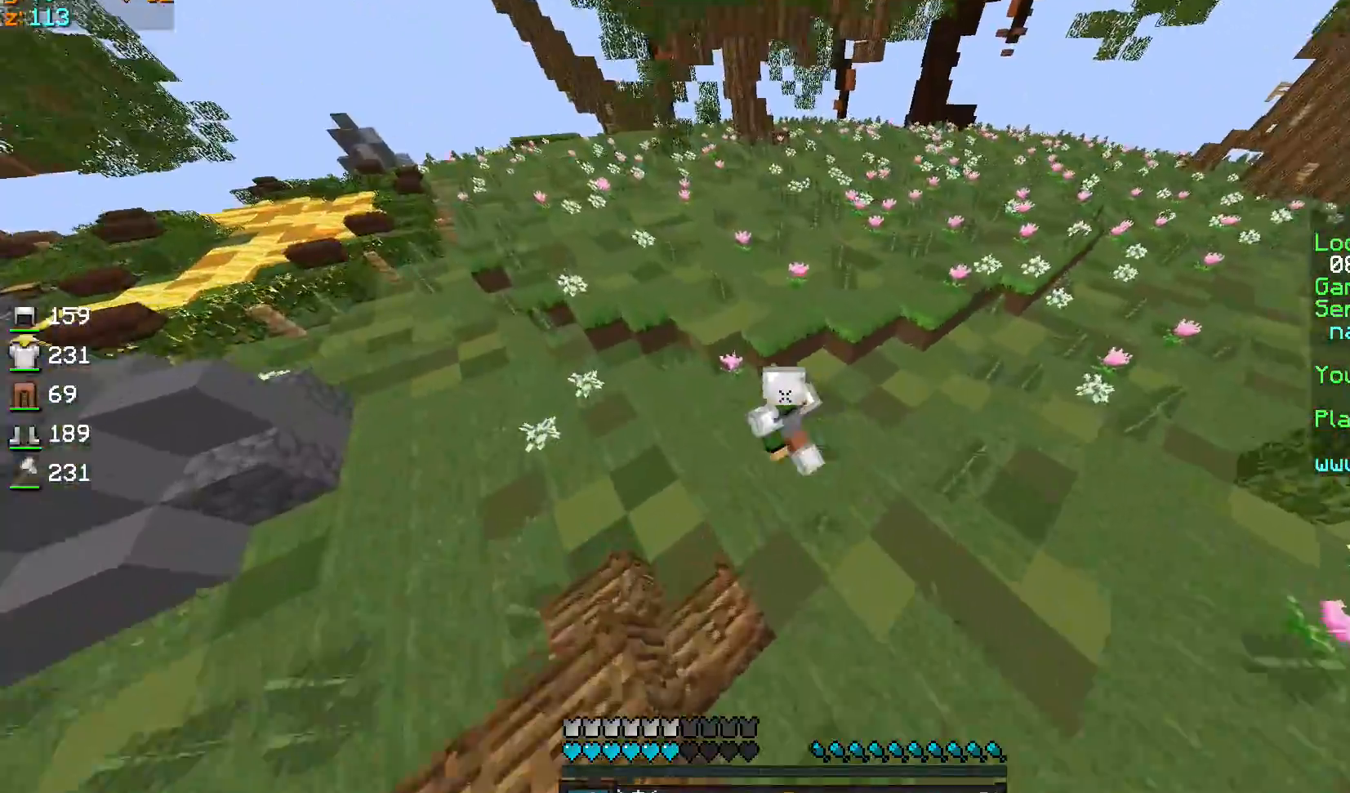
{"keys": ["a", "w"], "mouse": [], "events": [[101, "sprint", "up"], [234, "a", "down"]]}
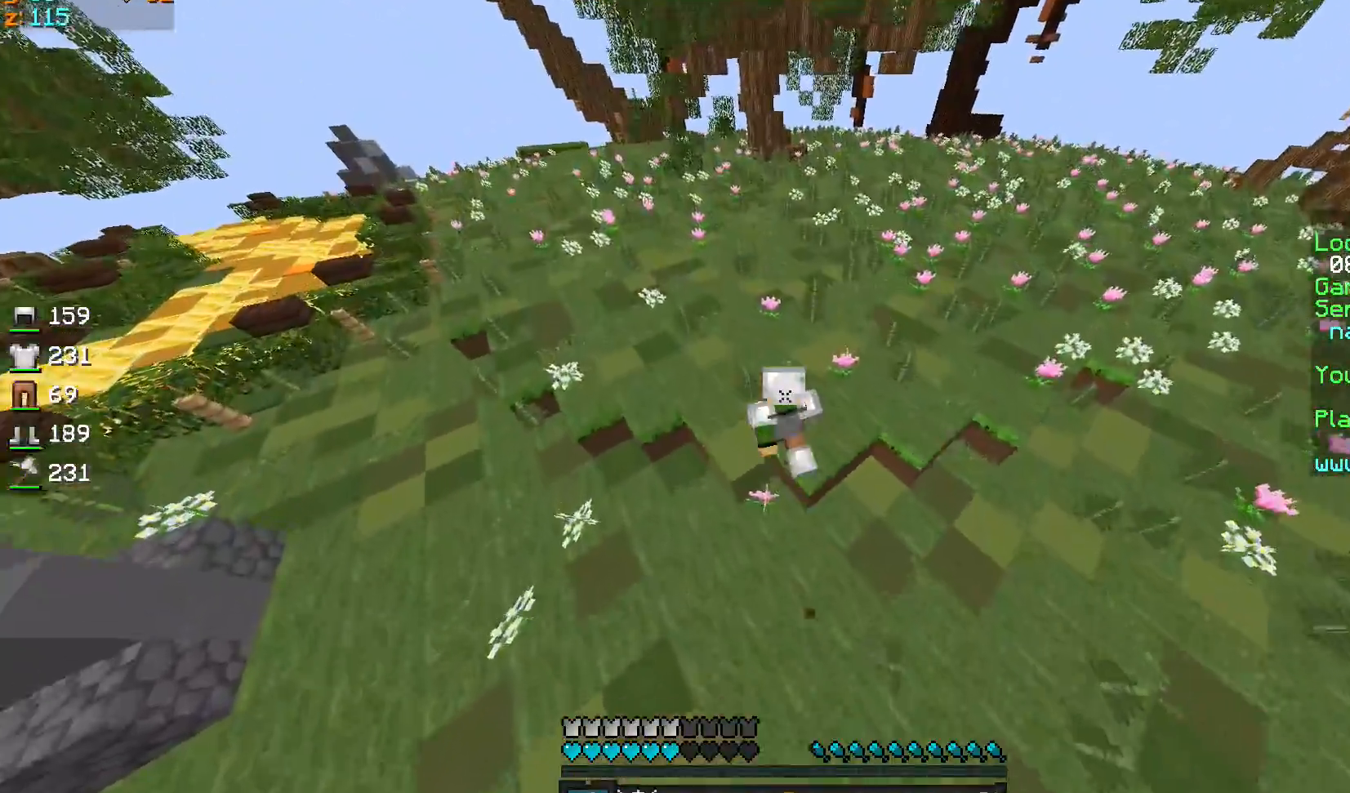
{"keys": ["sprint", "w"], "mouse": [], "events": [[267, "a", "up"], [367, "sprint", "down"]]}
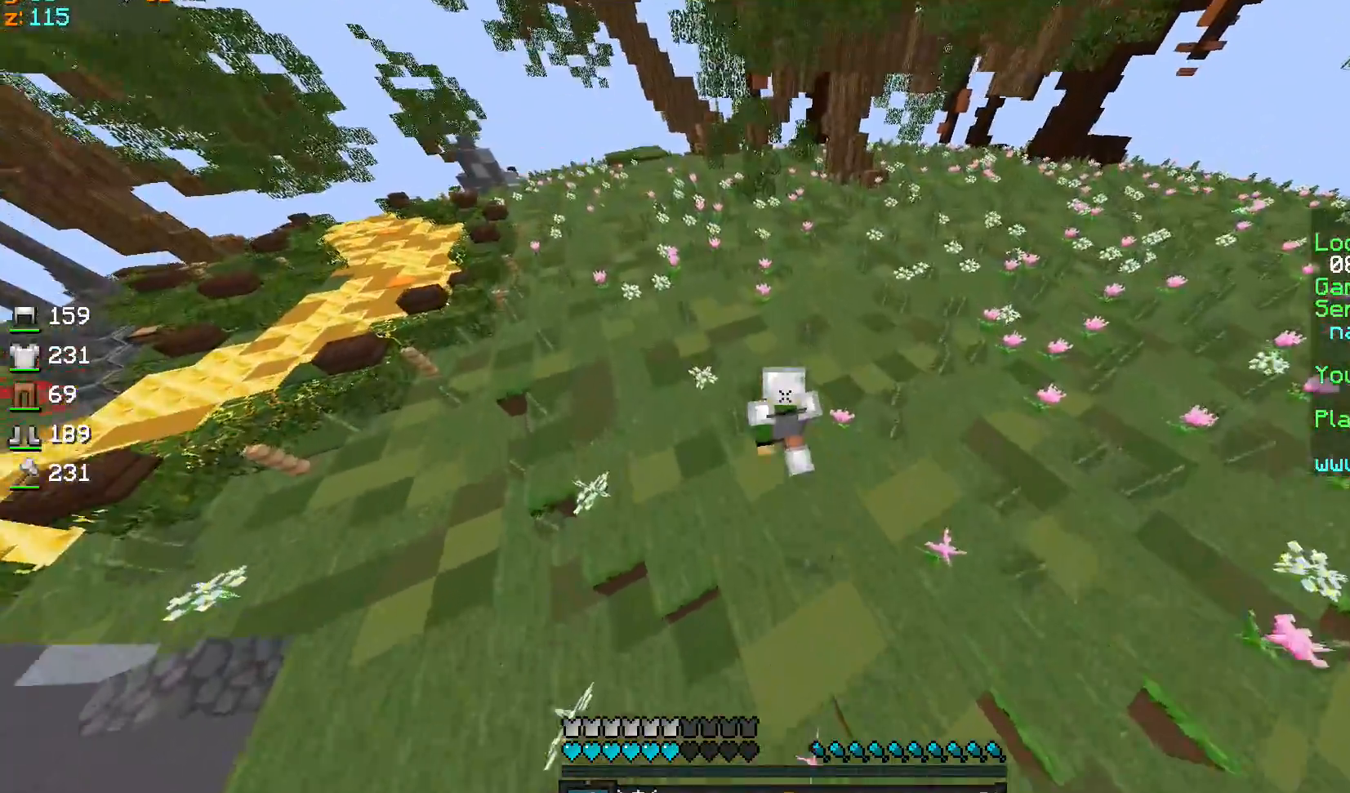
{"keys": ["a", "w"], "mouse": [], "events": [[334, "sprint", "up"], [367, "a", "down"]]}
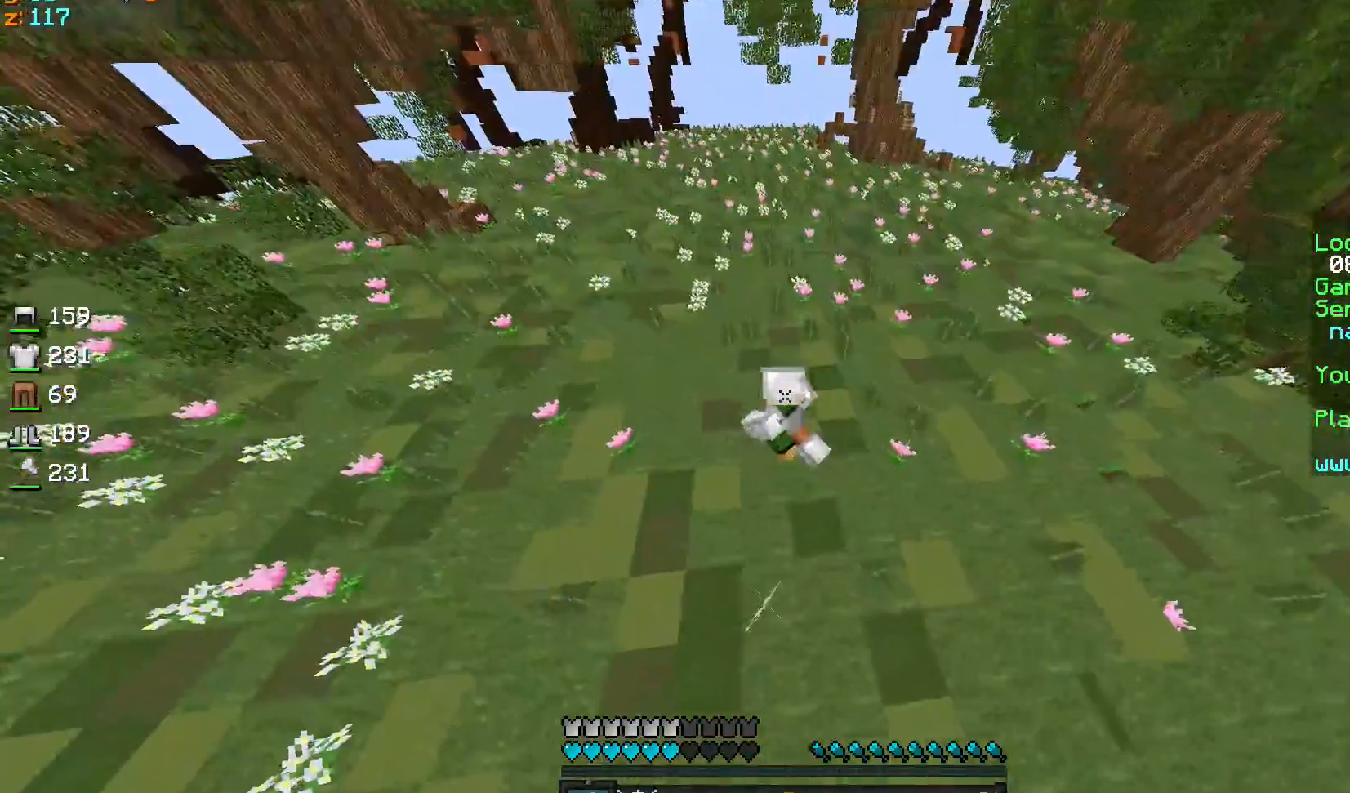
{"keys": ["w"], "mouse": [], "events": [[467, "a", "up"]]}
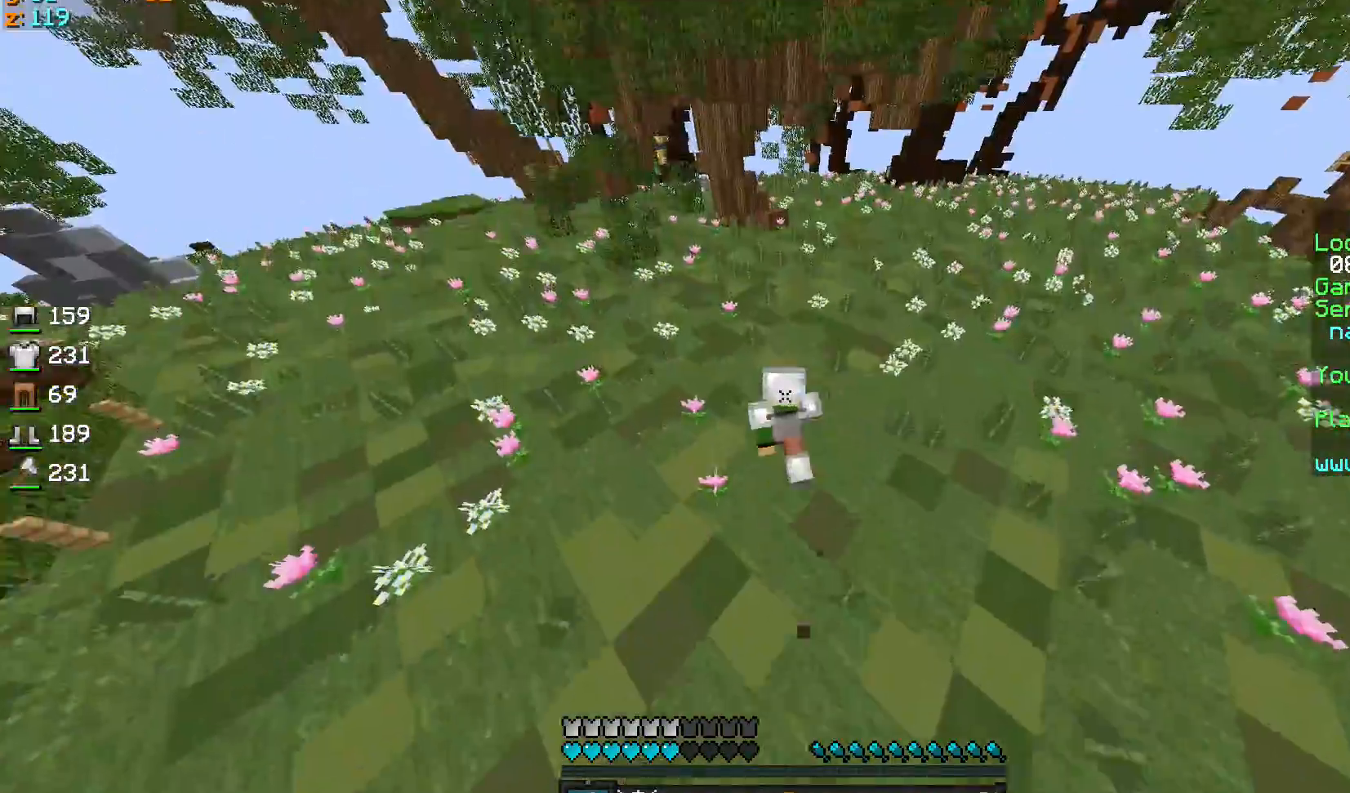
{"keys": ["sprint", "w"], "mouse": [], "events": [[67, "sprint", "down"]]}
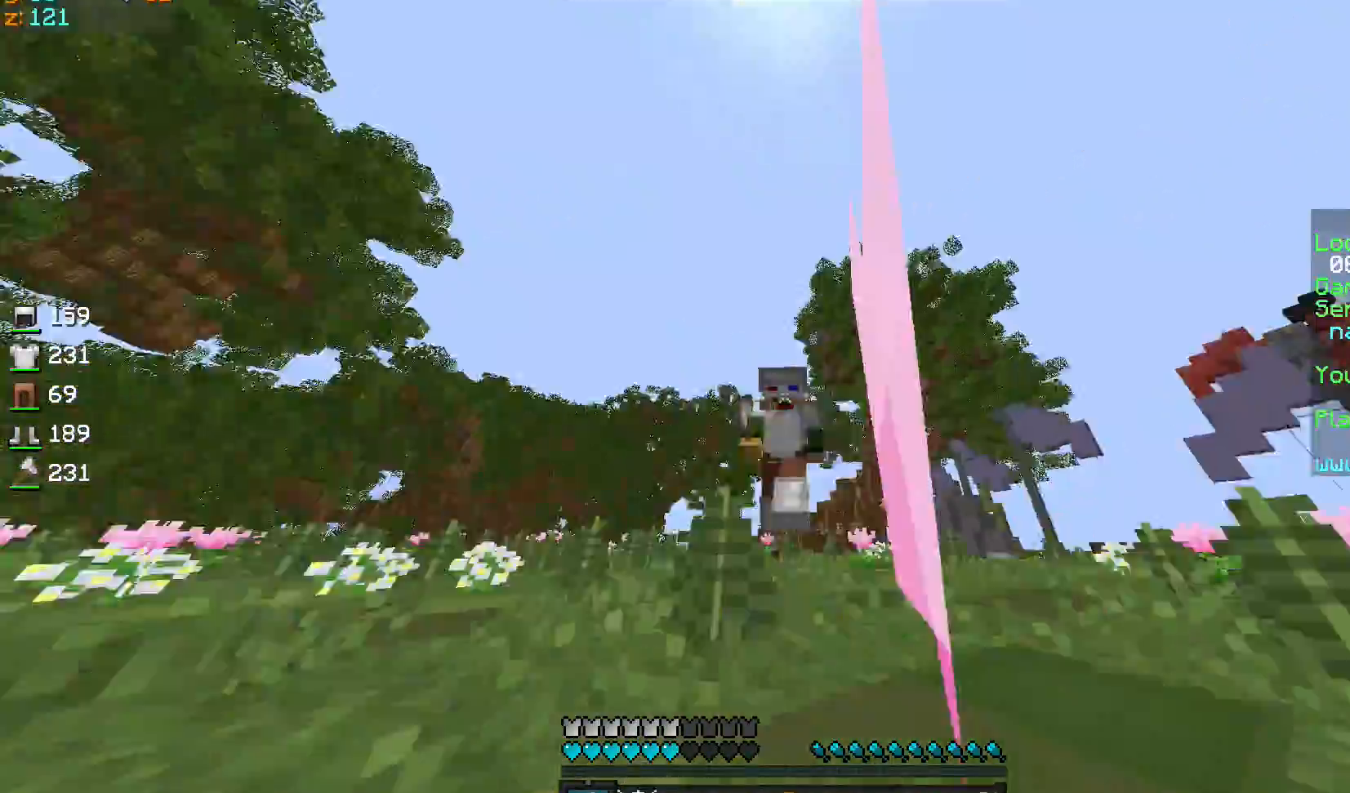
{"keys": ["sprint", "w"], "mouse": [], "events": []}
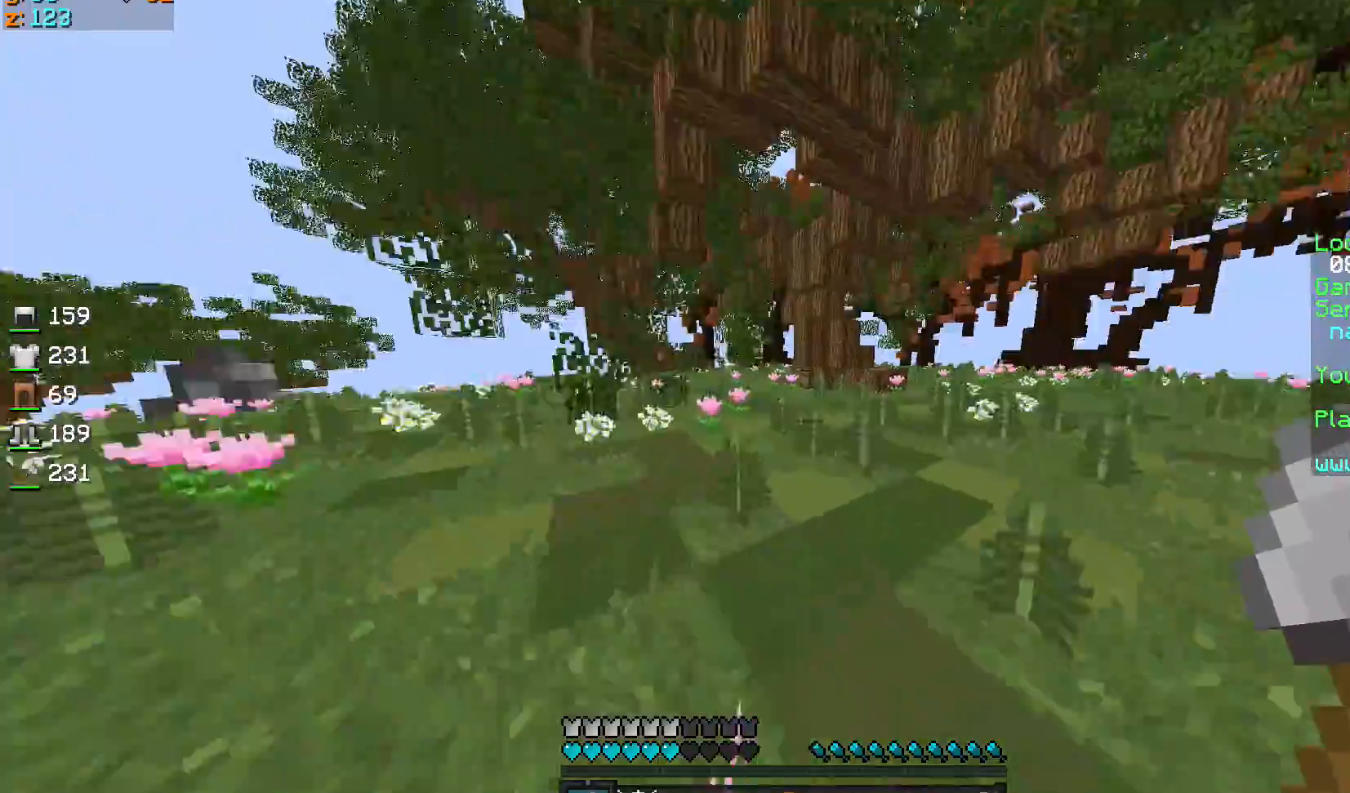
{"keys": ["sprint", "w"], "mouse": [], "events": [[67, "d", "down"], [67, "mouse_left", "down"], [167, "mouse_left", "up"], [234, "d", "up"], [234, "mouse_left", "down"], [334, "mouse_left", "up"], [367, "mouse_left", "down"], [468, "mouse_left", "up"]]}
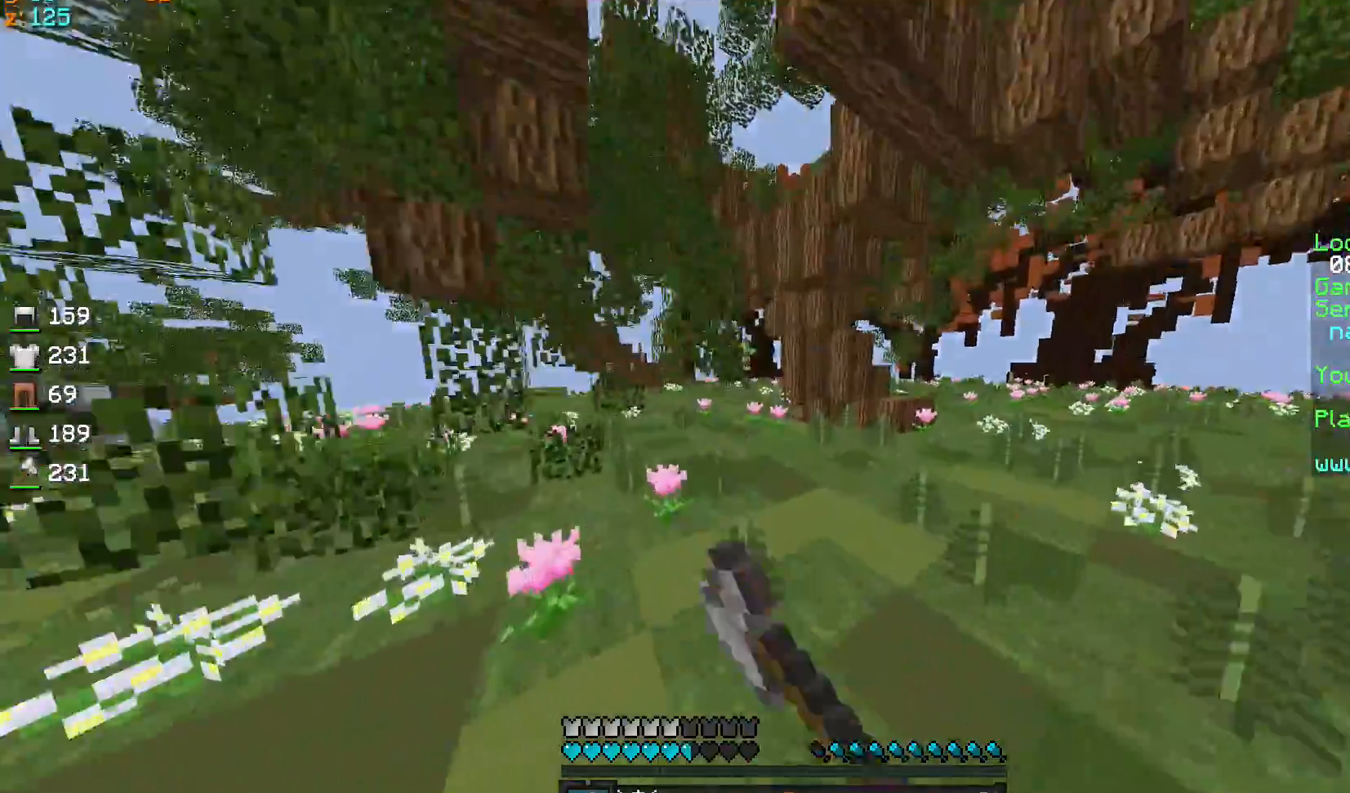
{"keys": ["sprint", "w"], "mouse": [], "events": [[33, "mouse_left", "down"], [133, "mouse_left", "up"], [167, "mouse_left", "down"], [267, "mouse_left", "up"]]}
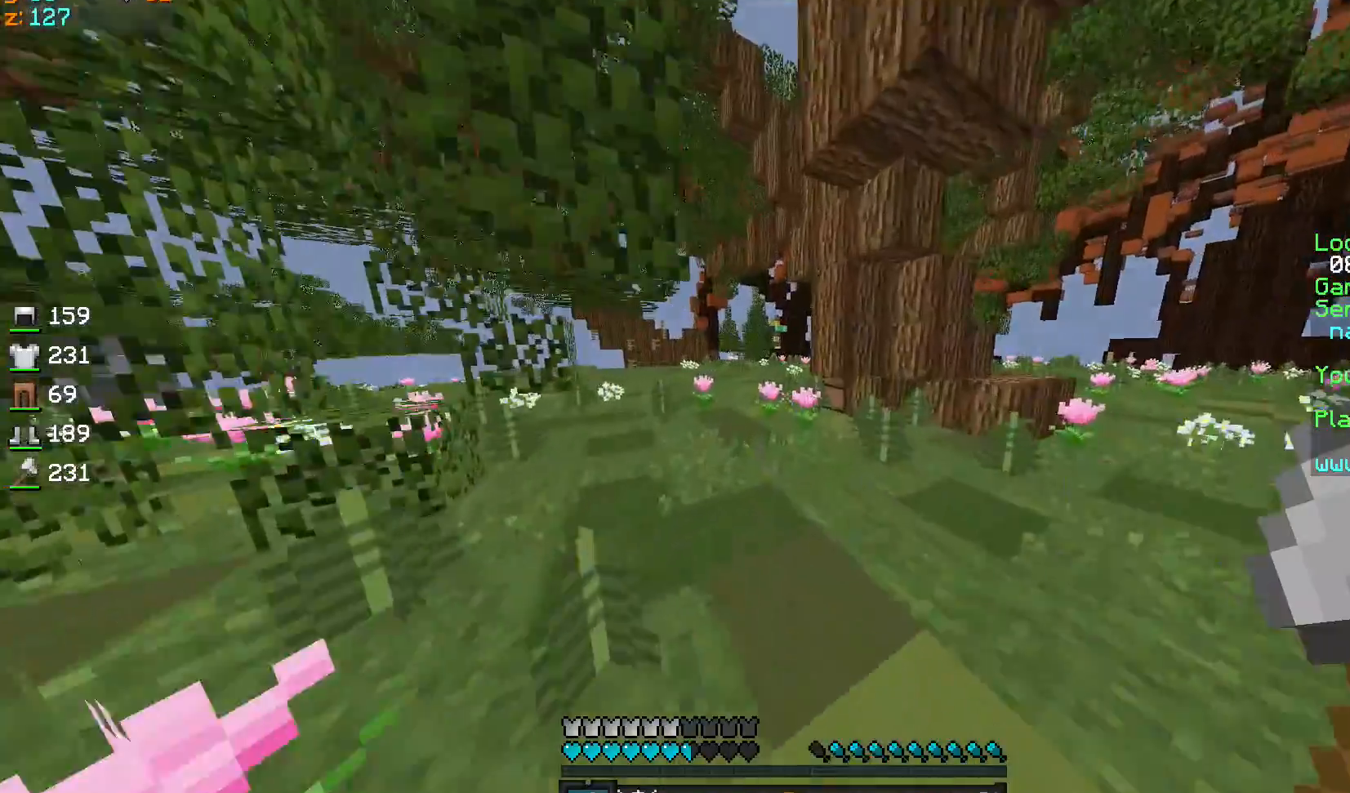
{"keys": ["w"], "mouse": [], "events": [[367, "sprint", "up"]]}
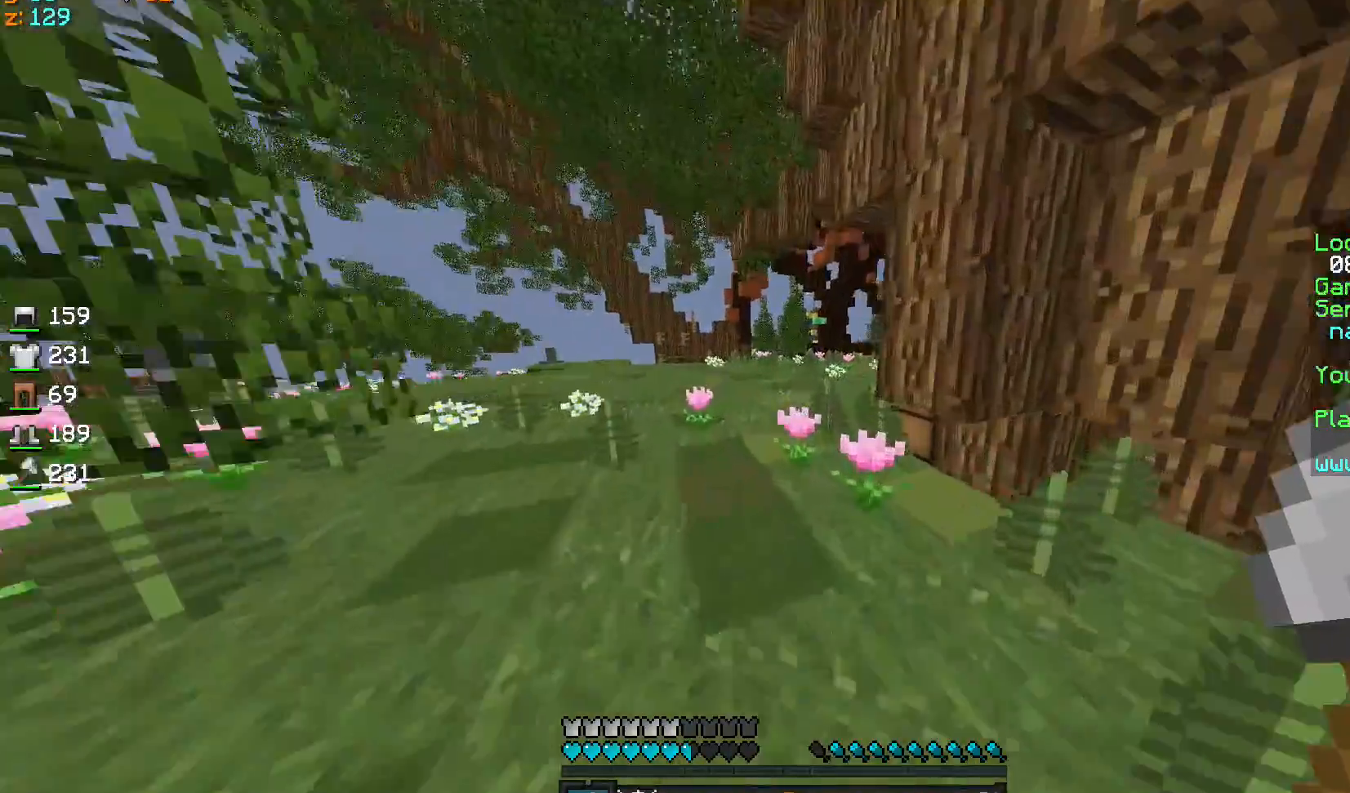
{"keys": ["w"], "mouse": [], "events": [[167, "a", "down"], [267, "a", "up"]]}